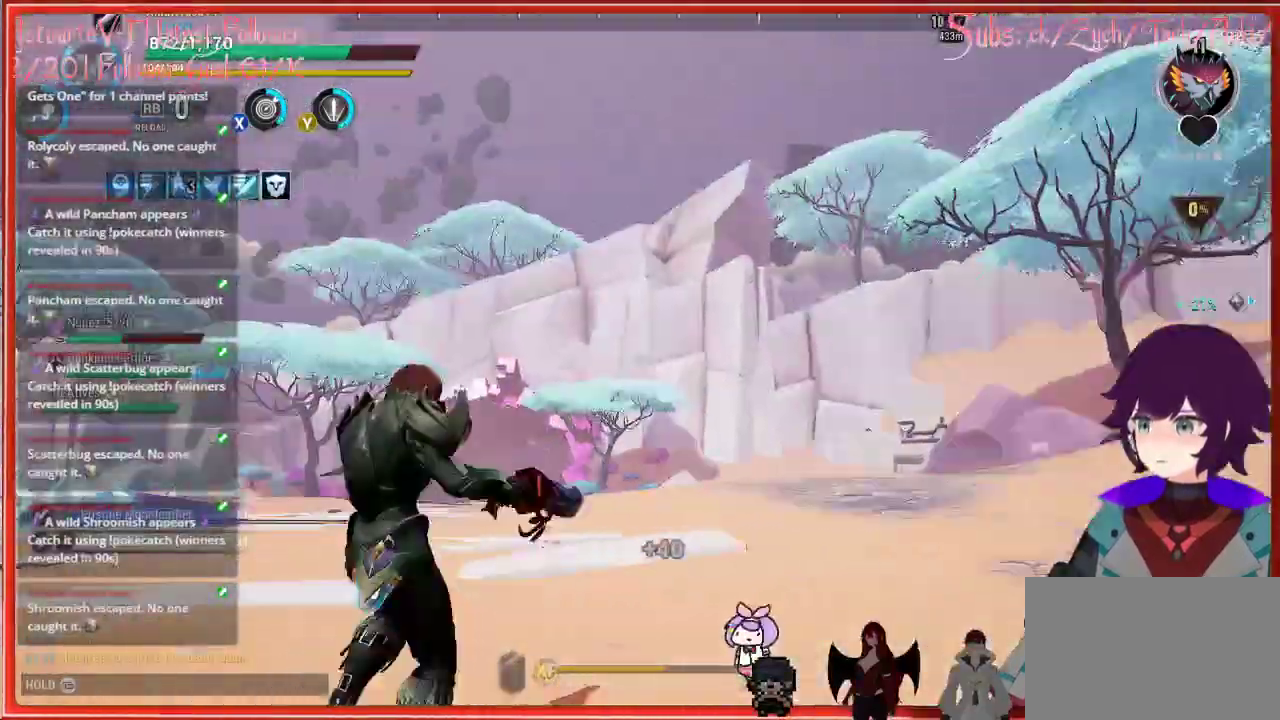
Gameplay with a controller (Xbox layout); each line is a JSON object with the inputs held at the frame after it. "events" lists button and stick changes between this image and that frame as [ms after this image, input, new state], when the widget could be followed in between.
{"buttons": [], "left_stick": "up-left", "right_stick": "center", "events": [[100, "R1", "up"], [233, "right_stick", "center"]]}
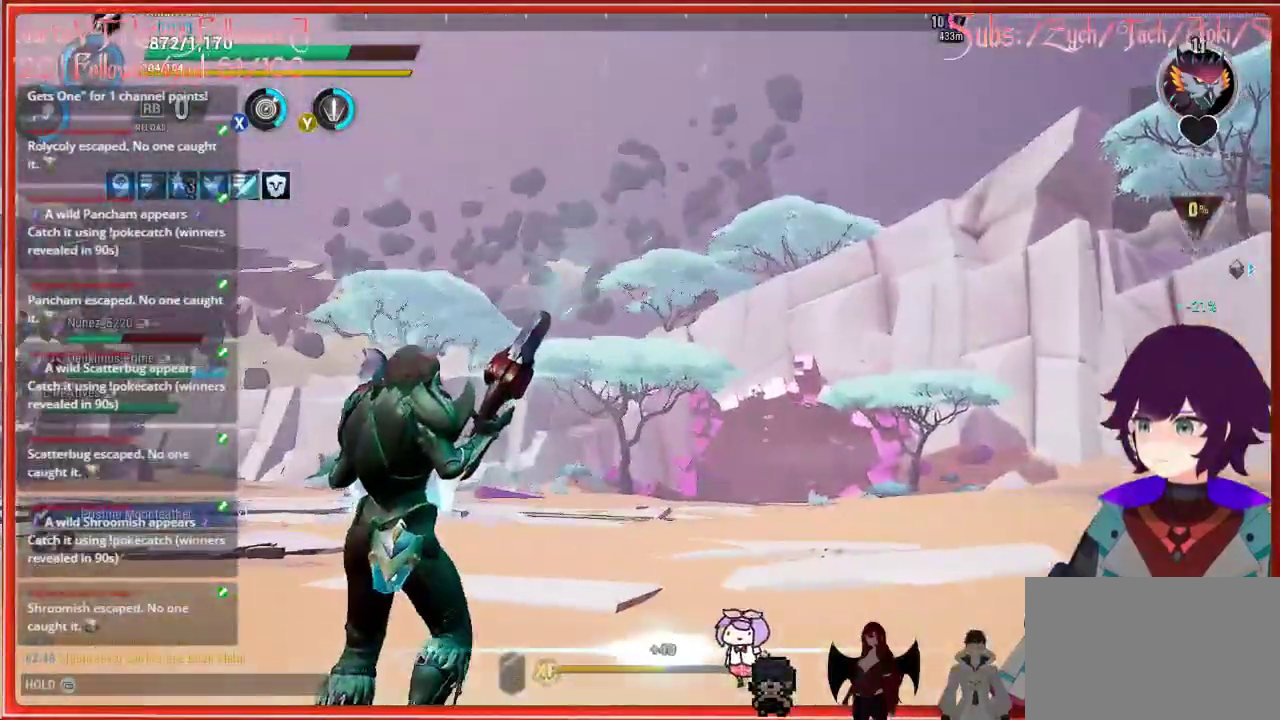
{"buttons": [], "left_stick": "up-left", "right_stick": "center", "events": []}
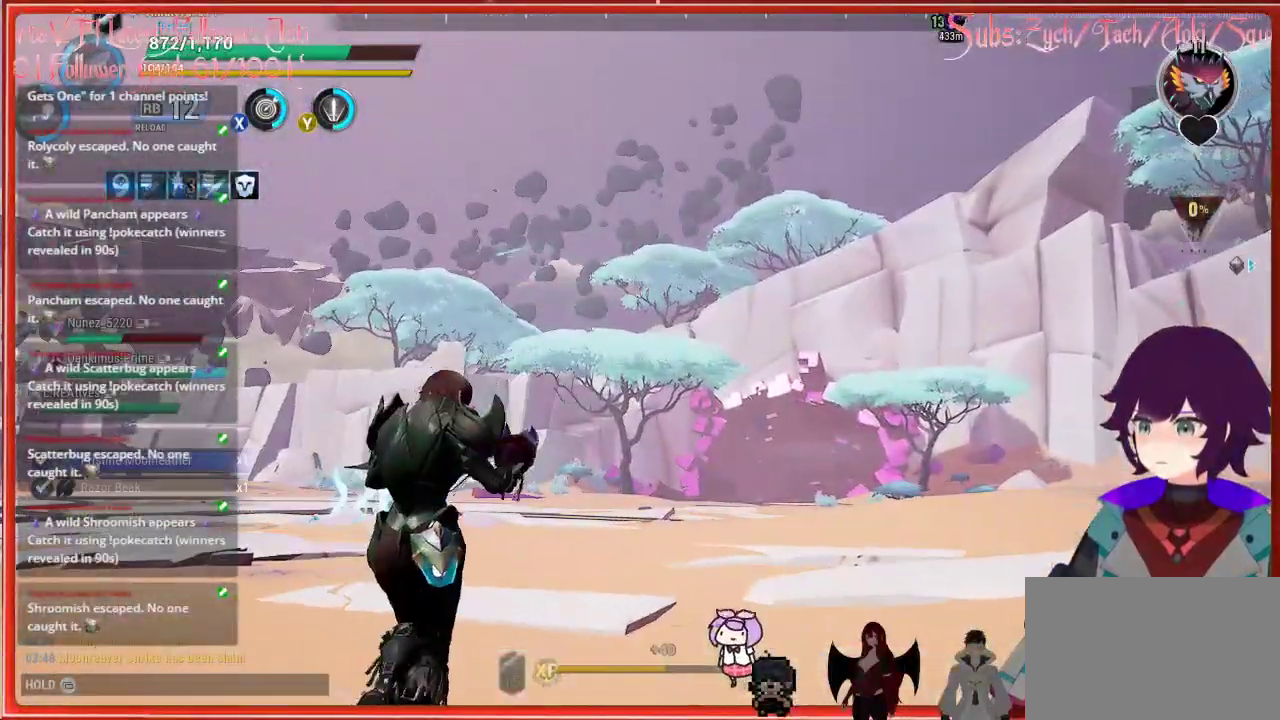
{"buttons": ["R3"], "left_stick": "up-left", "right_stick": "center", "events": [[433, "R3", "down"]]}
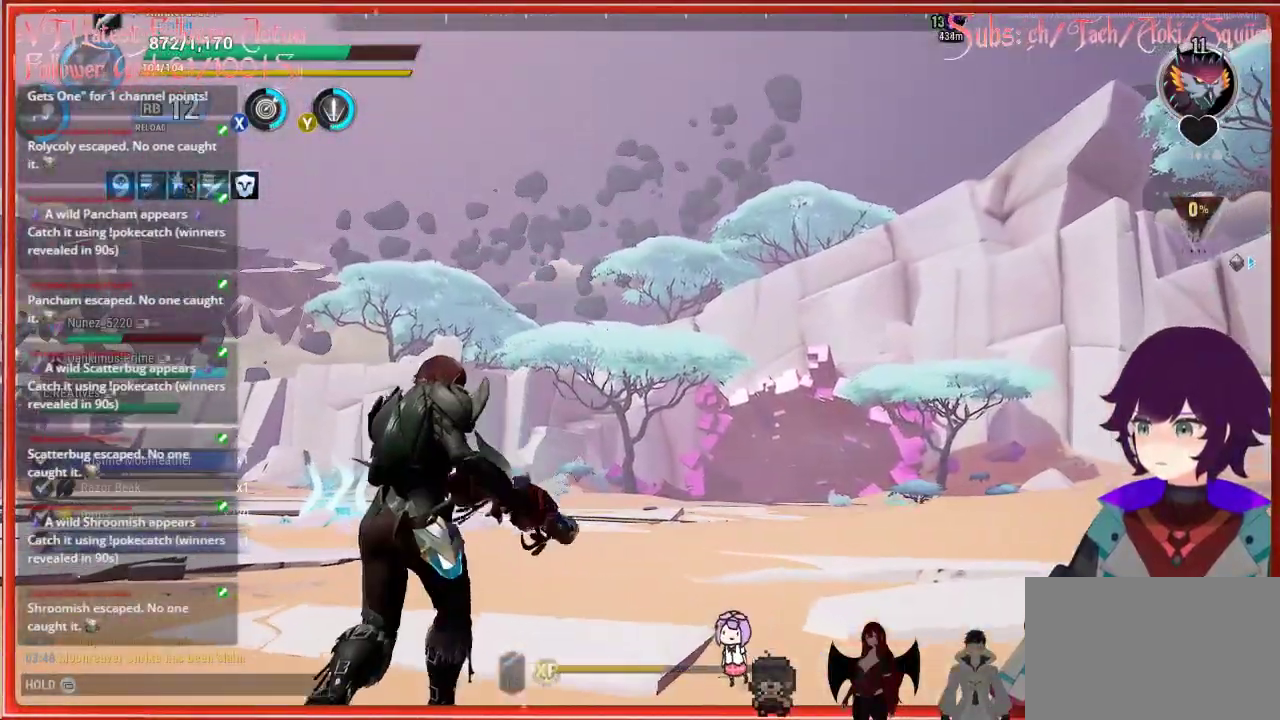
{"buttons": [], "left_stick": "up-left", "right_stick": "down-left", "events": [[33, "R3", "up"], [117, "right_stick", "down-left"]]}
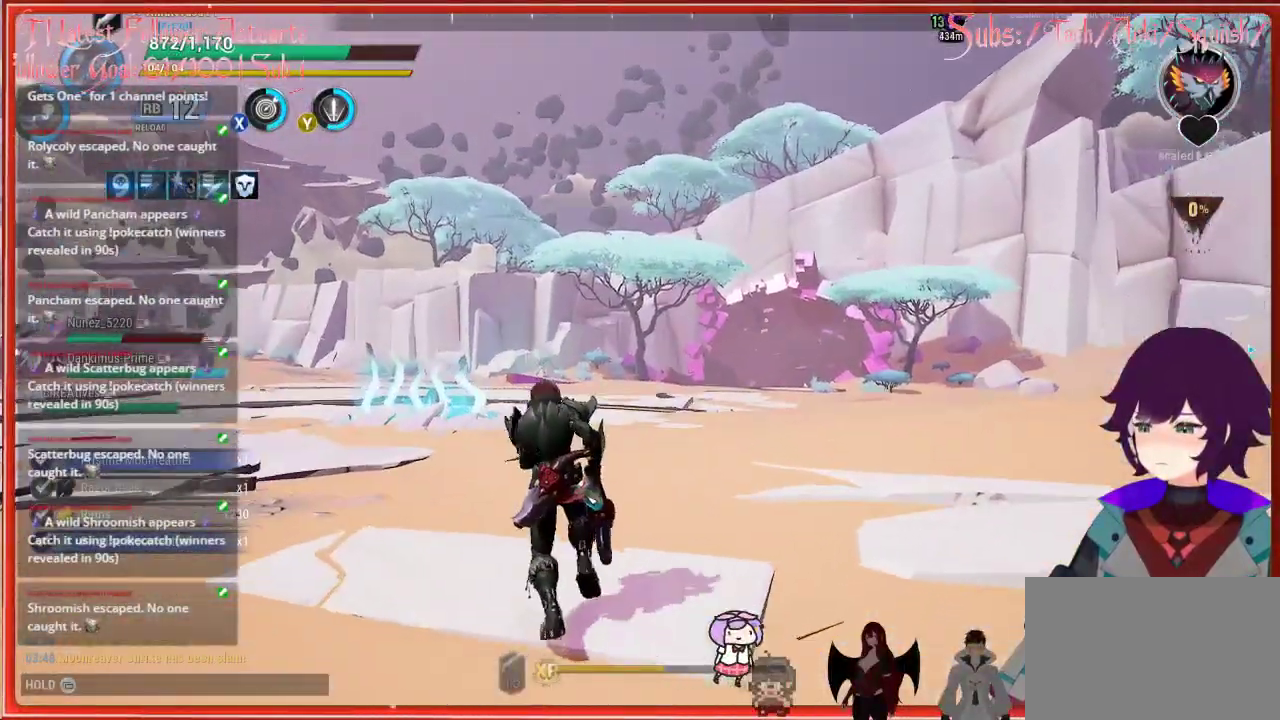
{"buttons": ["R2"], "left_stick": "up-left", "right_stick": "center", "events": [[117, "R2", "down"], [233, "right_stick", "center"]]}
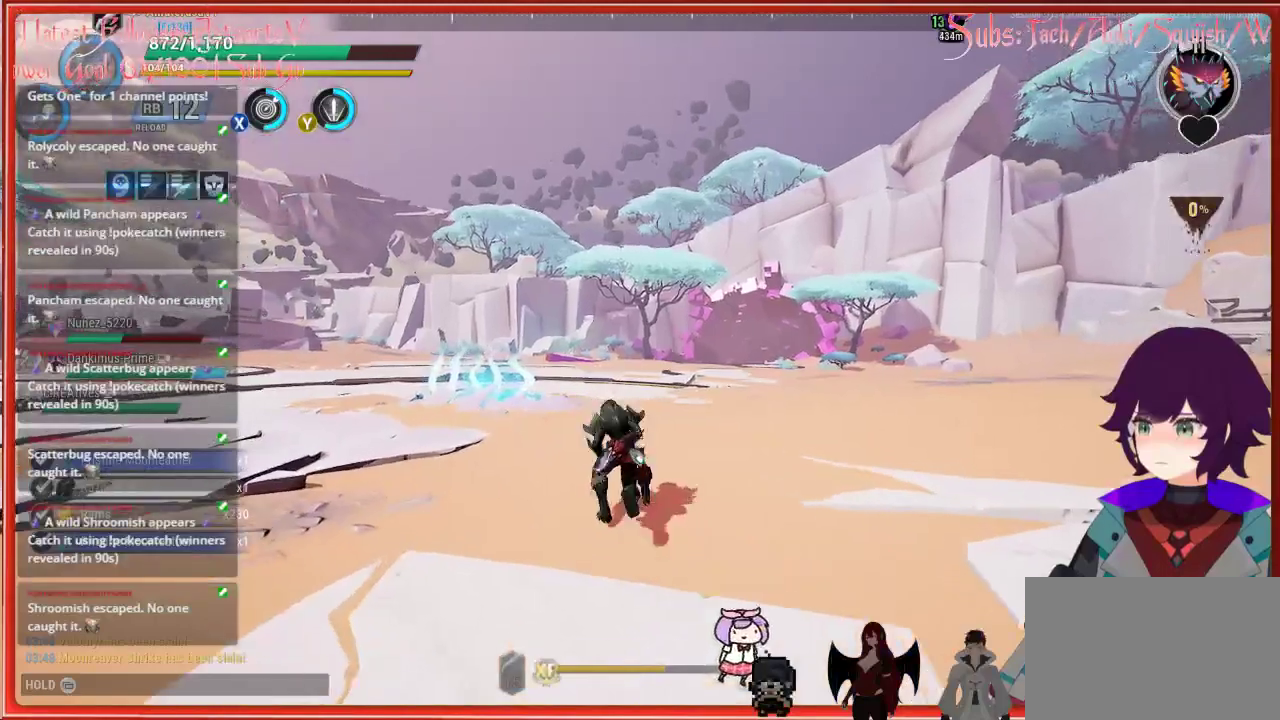
{"buttons": ["R2"], "left_stick": "up-left", "right_stick": "center", "events": []}
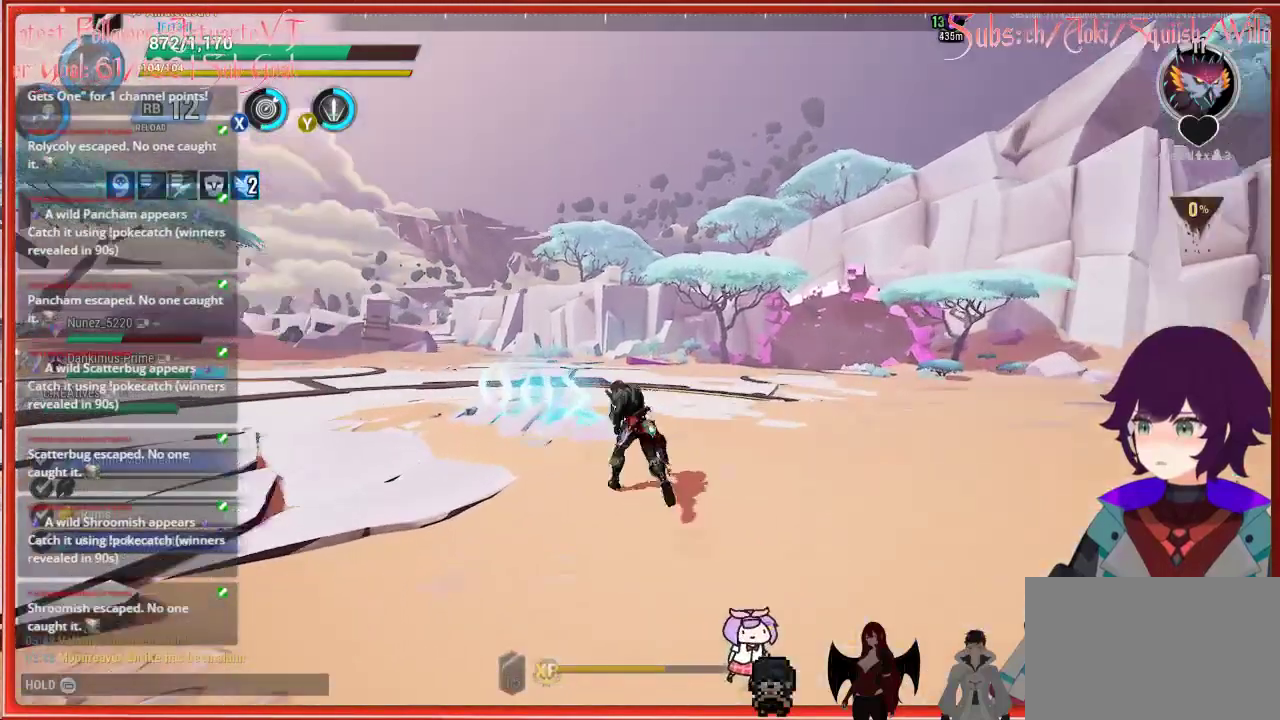
{"buttons": [], "left_stick": "up-left", "right_stick": "center", "events": [[417, "R2", "up"]]}
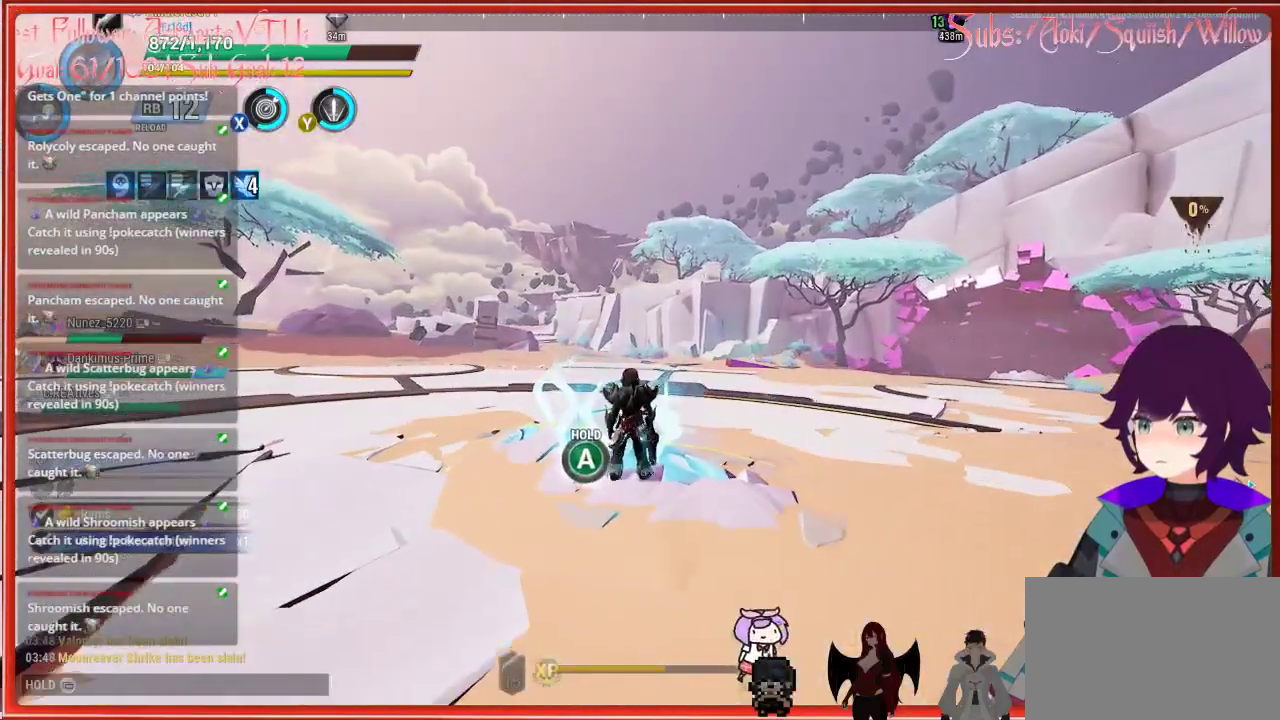
{"buttons": ["A"], "left_stick": "center", "right_stick": "center", "events": [[17, "A", "down"], [100, "left_stick", "center"]]}
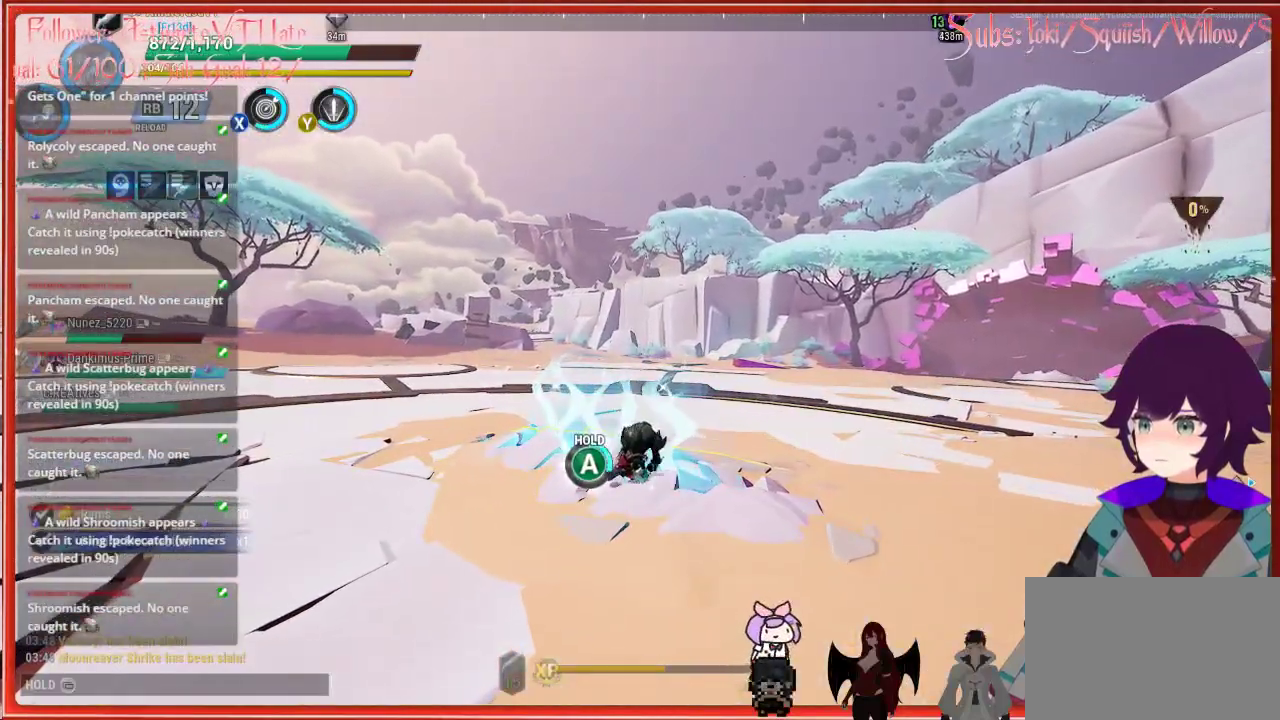
{"buttons": ["A"], "left_stick": "center", "right_stick": "center", "events": []}
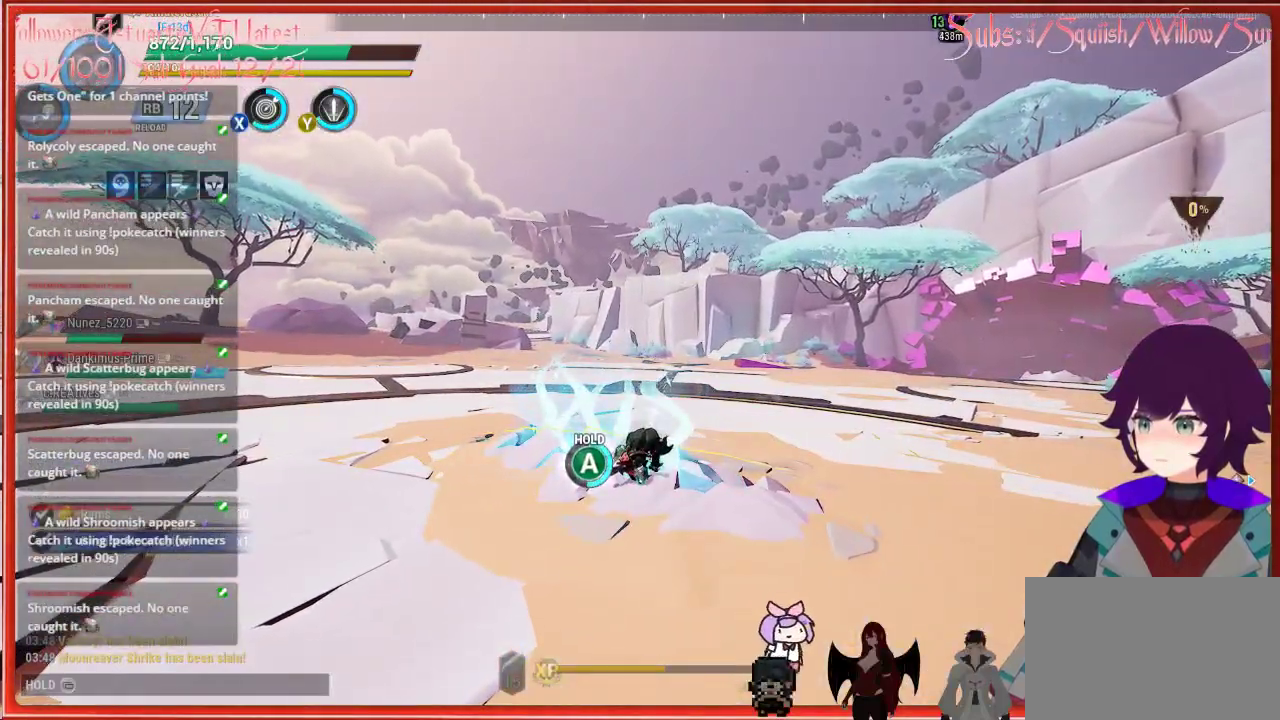
{"buttons": ["A"], "left_stick": "center", "right_stick": "center", "events": []}
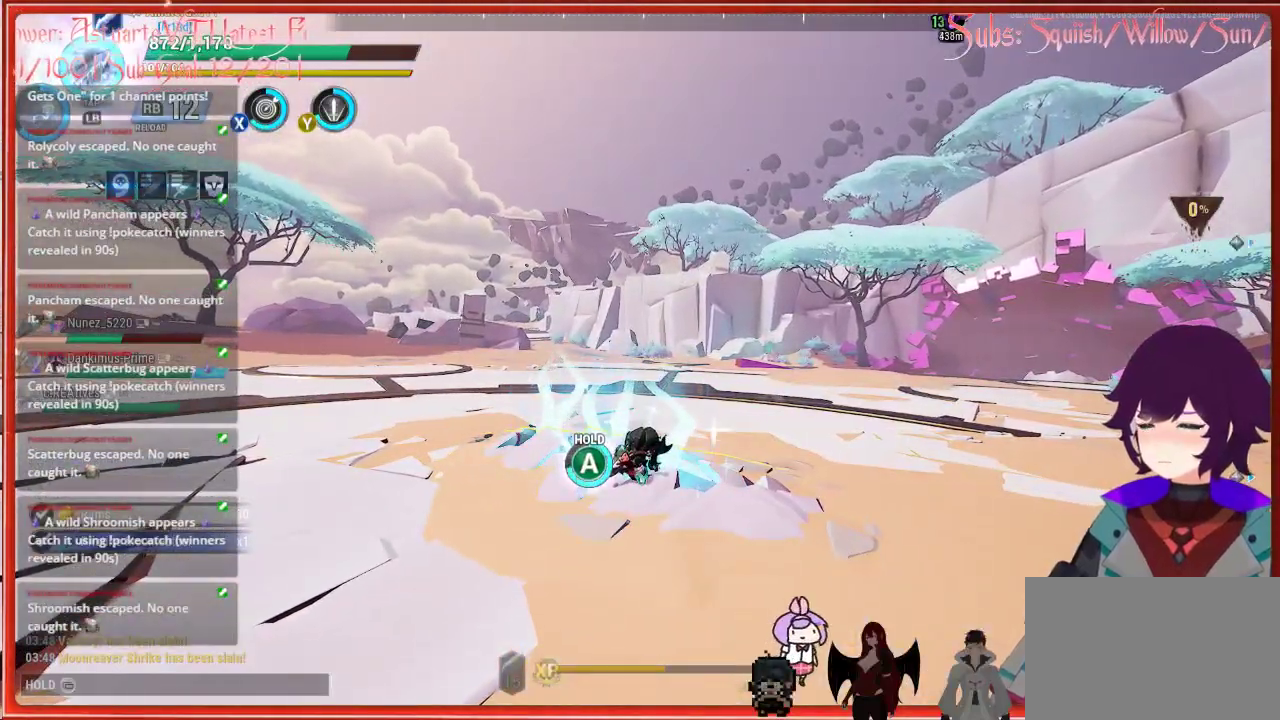
{"buttons": ["A"], "left_stick": "center", "right_stick": "center", "events": []}
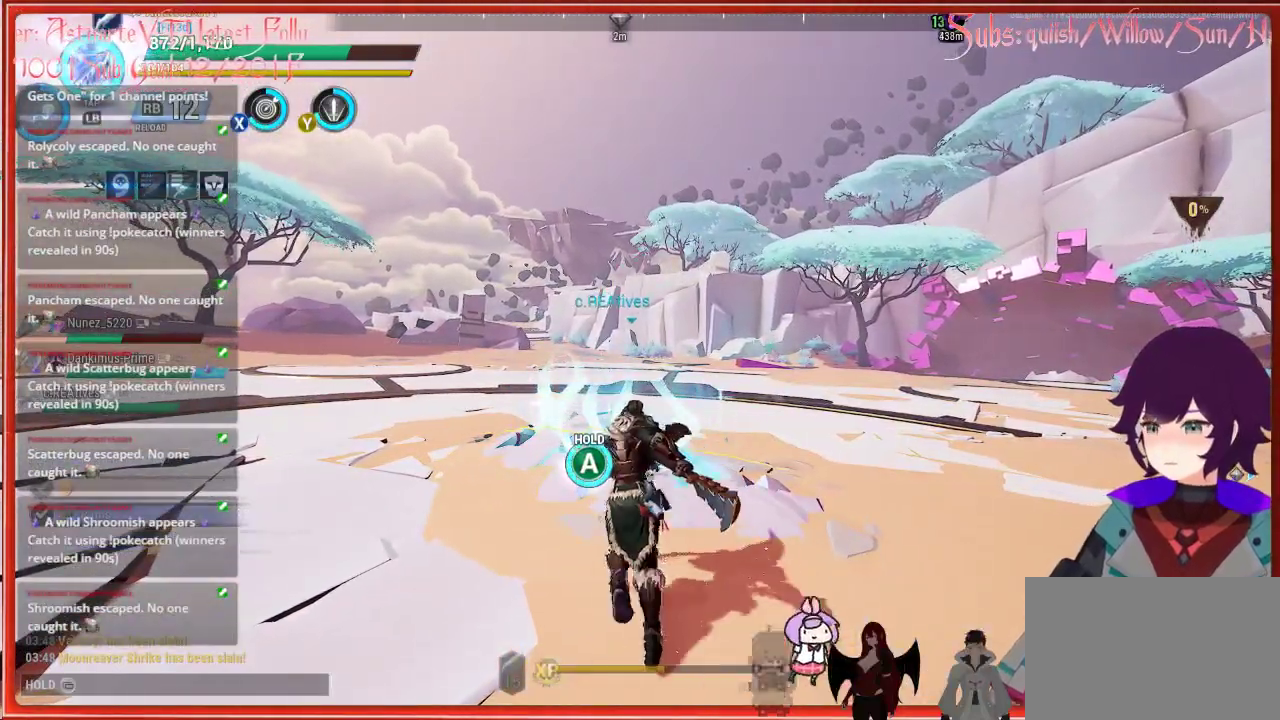
{"buttons": ["A"], "left_stick": "center", "right_stick": "center", "events": []}
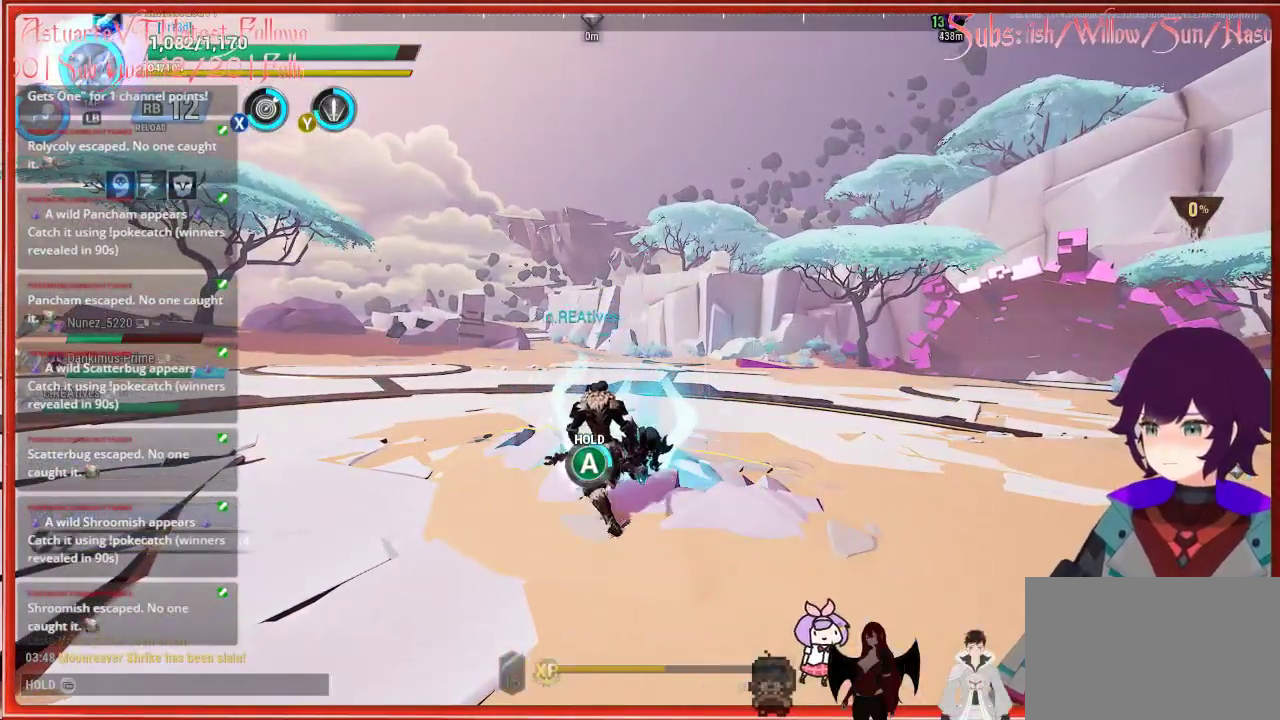
{"buttons": ["A"], "left_stick": "center", "right_stick": "center", "events": []}
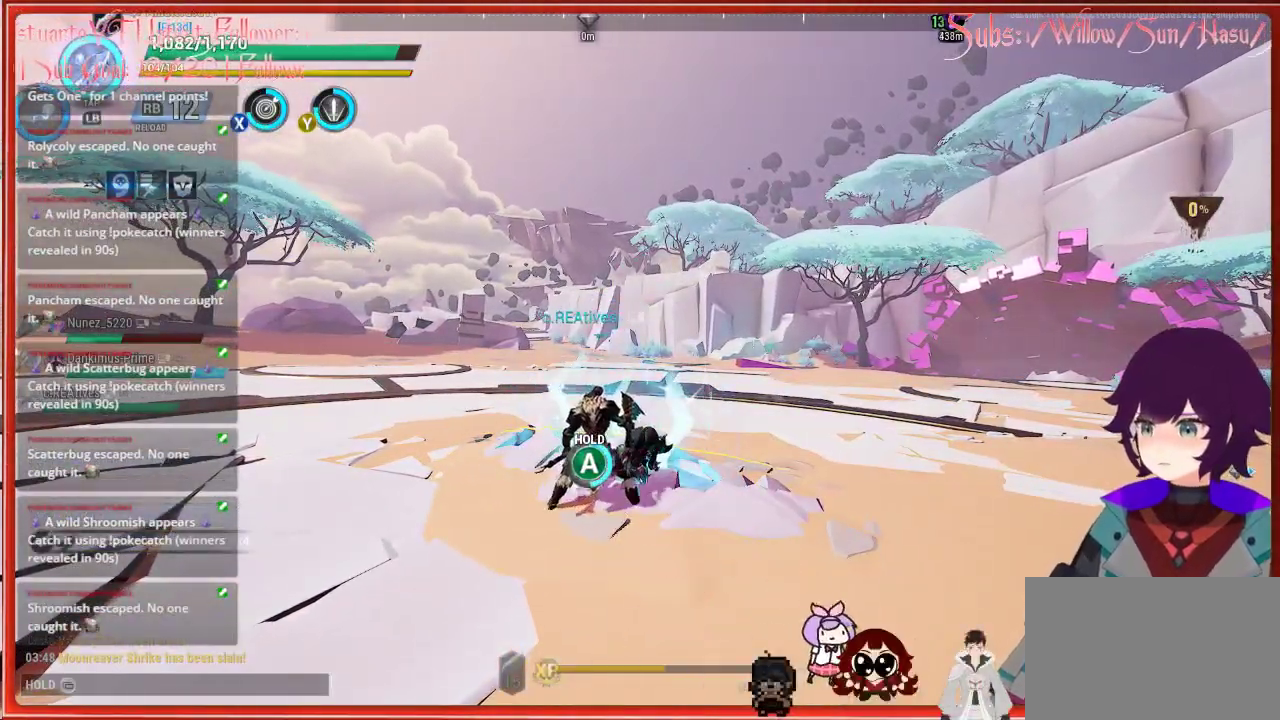
{"buttons": ["A"], "left_stick": "center", "right_stick": "center", "events": []}
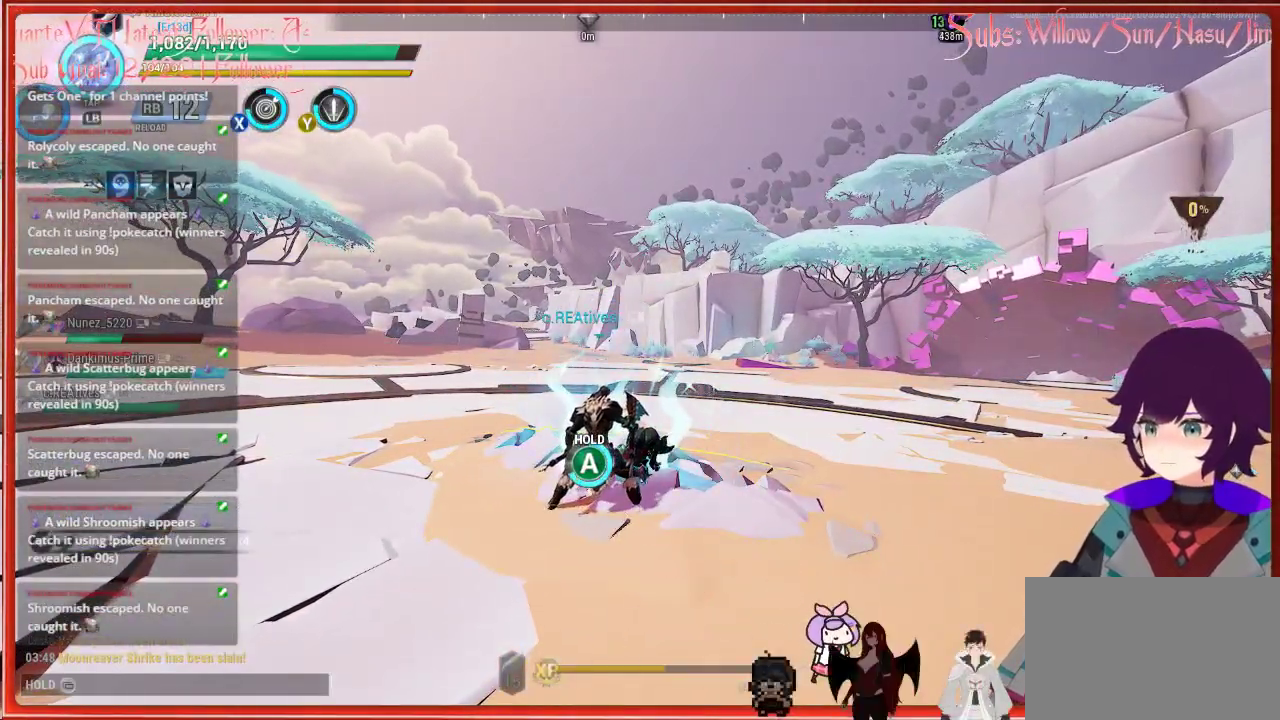
{"buttons": ["A"], "left_stick": "center", "right_stick": "center", "events": []}
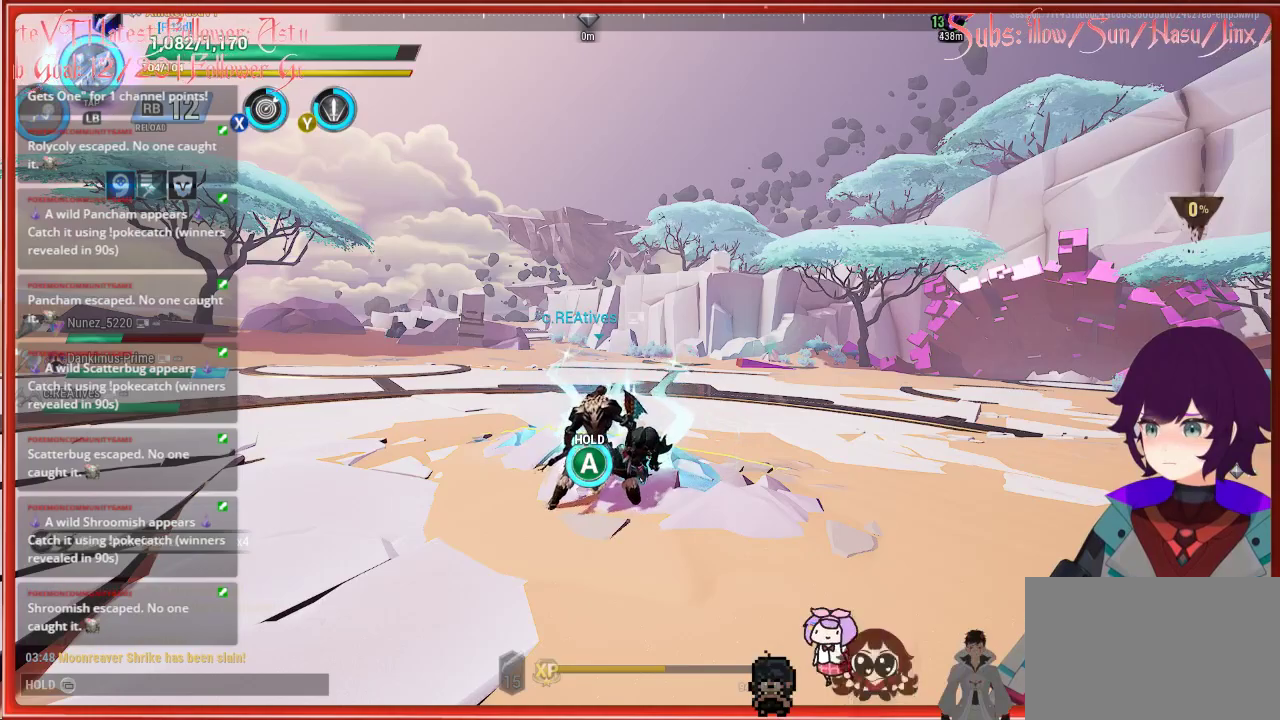
{"buttons": ["A"], "left_stick": "center", "right_stick": "center", "events": []}
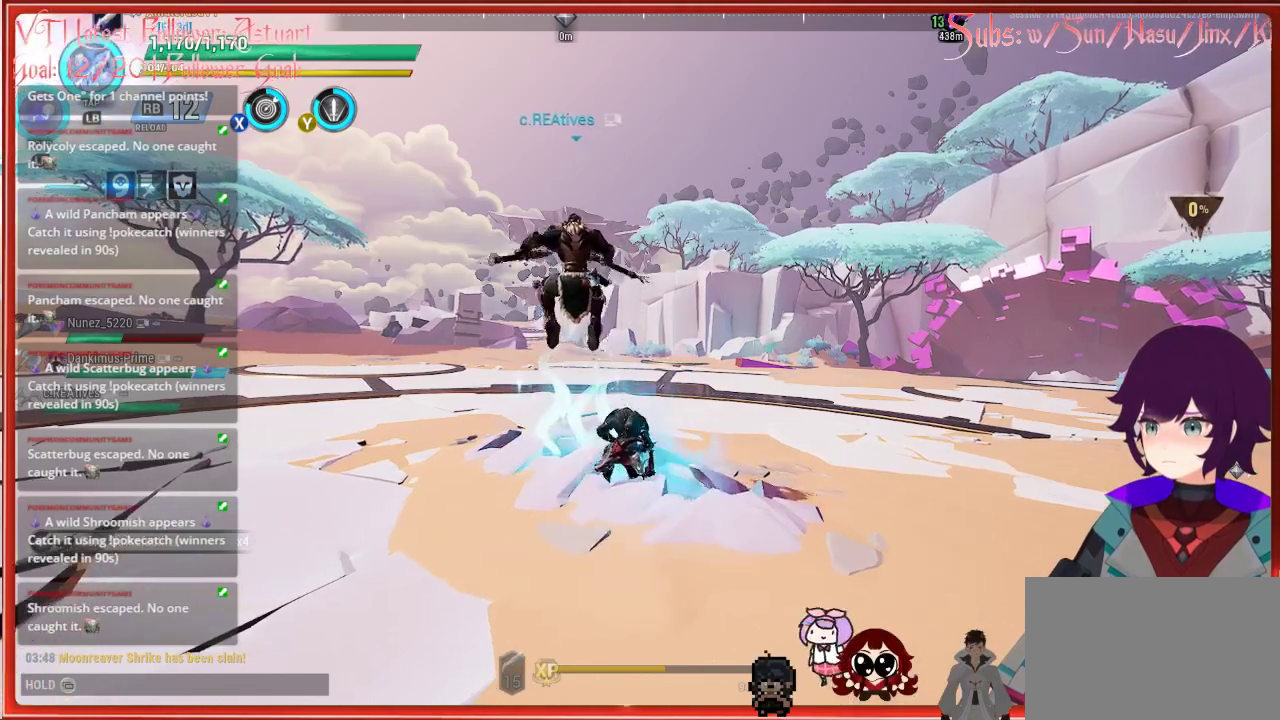
{"buttons": [], "left_stick": "up", "right_stick": "left", "events": [[17, "A", "up"], [17, "left_stick", "up"], [183, "right_stick", "left"]]}
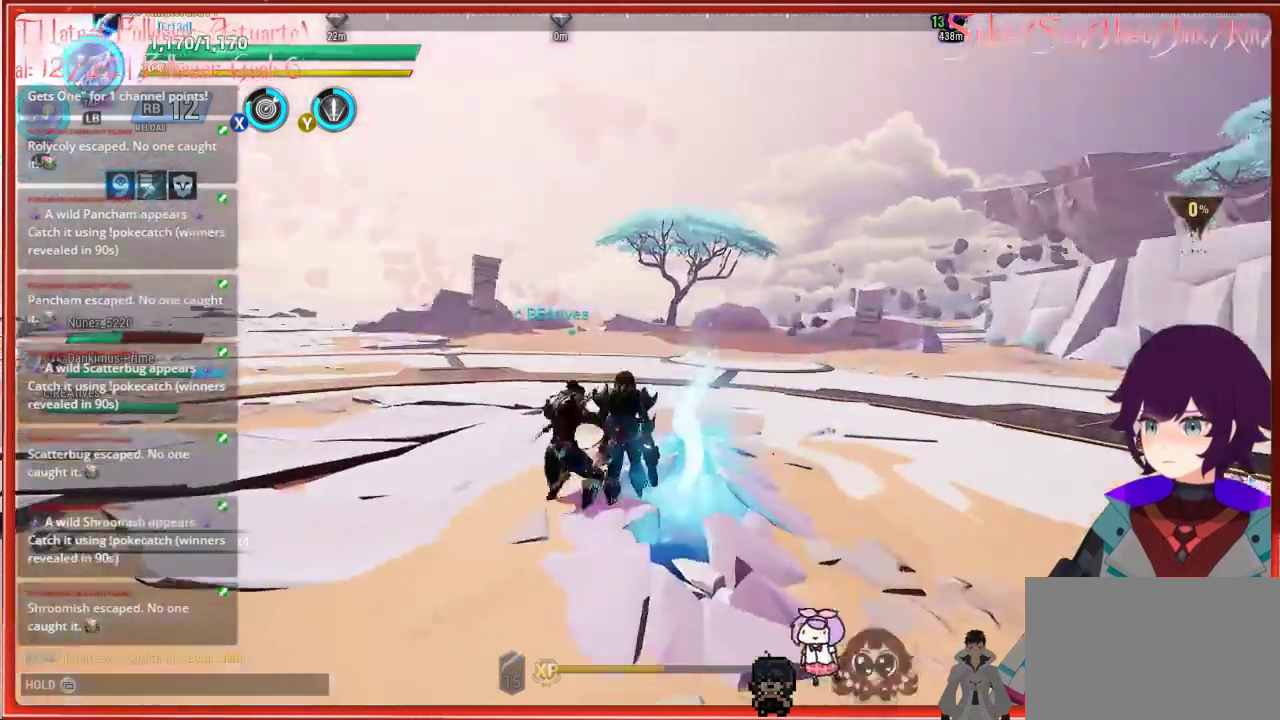
{"buttons": [], "left_stick": "up-right", "right_stick": "left", "events": [[17, "right_stick", "center"], [333, "right_stick", "left"], [483, "left_stick", "up-right"]]}
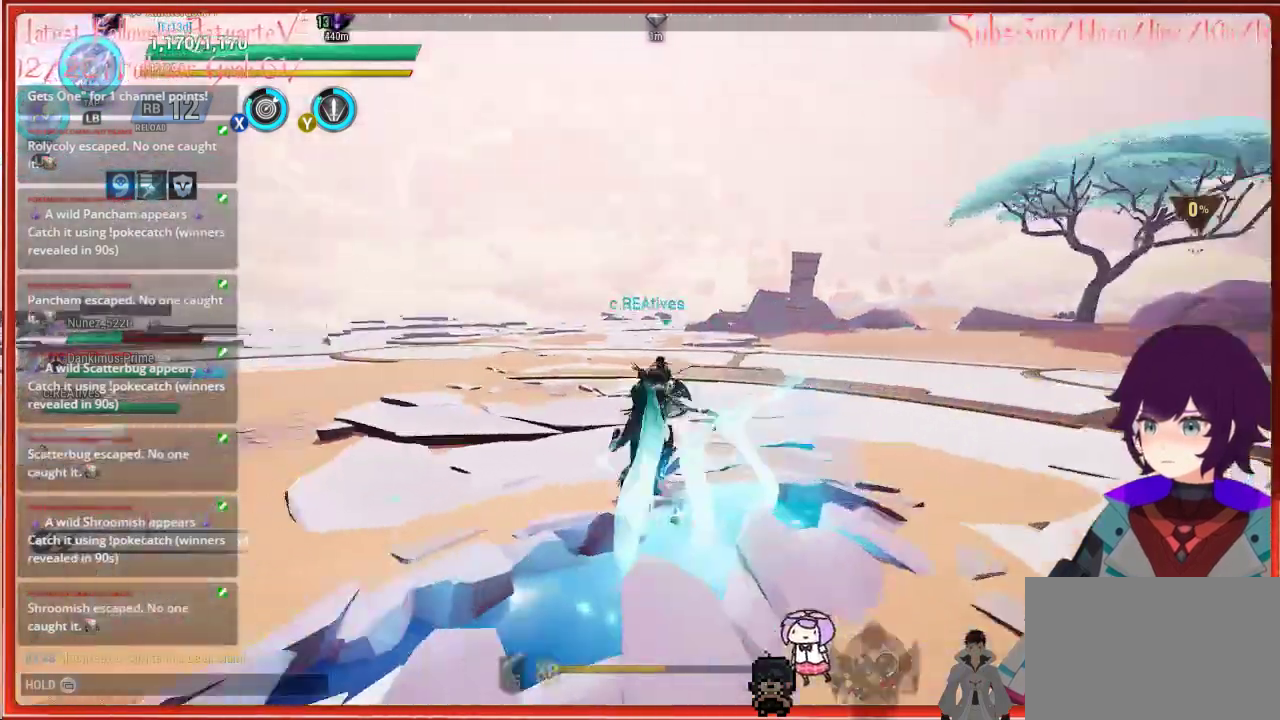
{"buttons": [], "left_stick": "up-left", "right_stick": "left", "events": [[17, "left_stick", "right"], [150, "left_stick", "center"], [267, "right_stick", "center"], [450, "right_stick", "left"], [483, "left_stick", "up-left"]]}
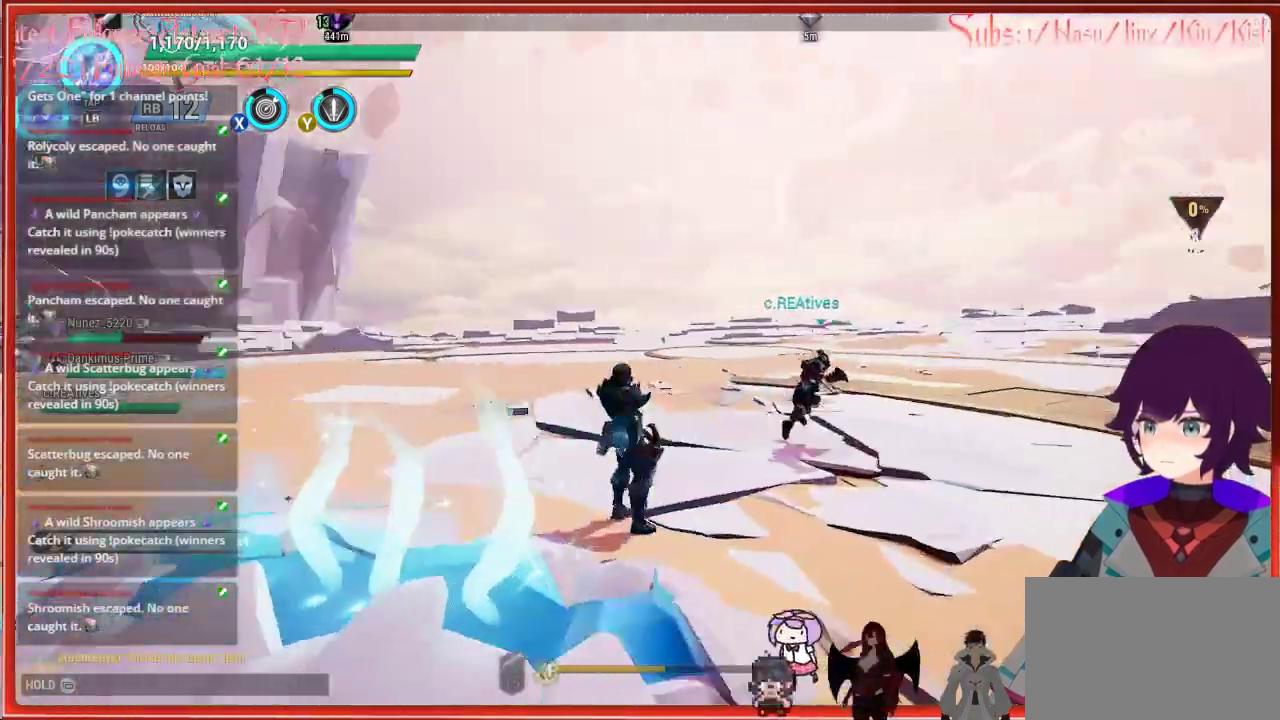
{"buttons": [], "left_stick": "up-left", "right_stick": "center", "events": [[250, "right_stick", "center"]]}
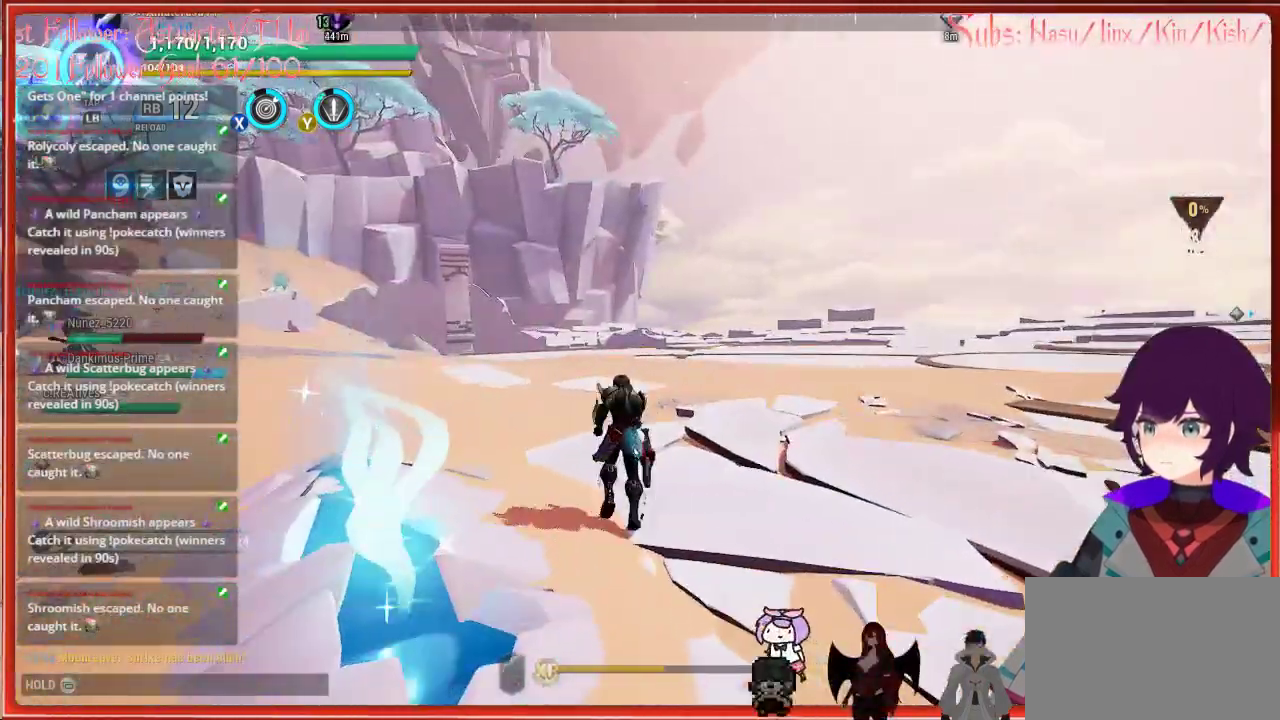
{"buttons": ["R2"], "left_stick": "up-left", "right_stick": "left", "events": [[67, "right_stick", "left"], [233, "R2", "down"]]}
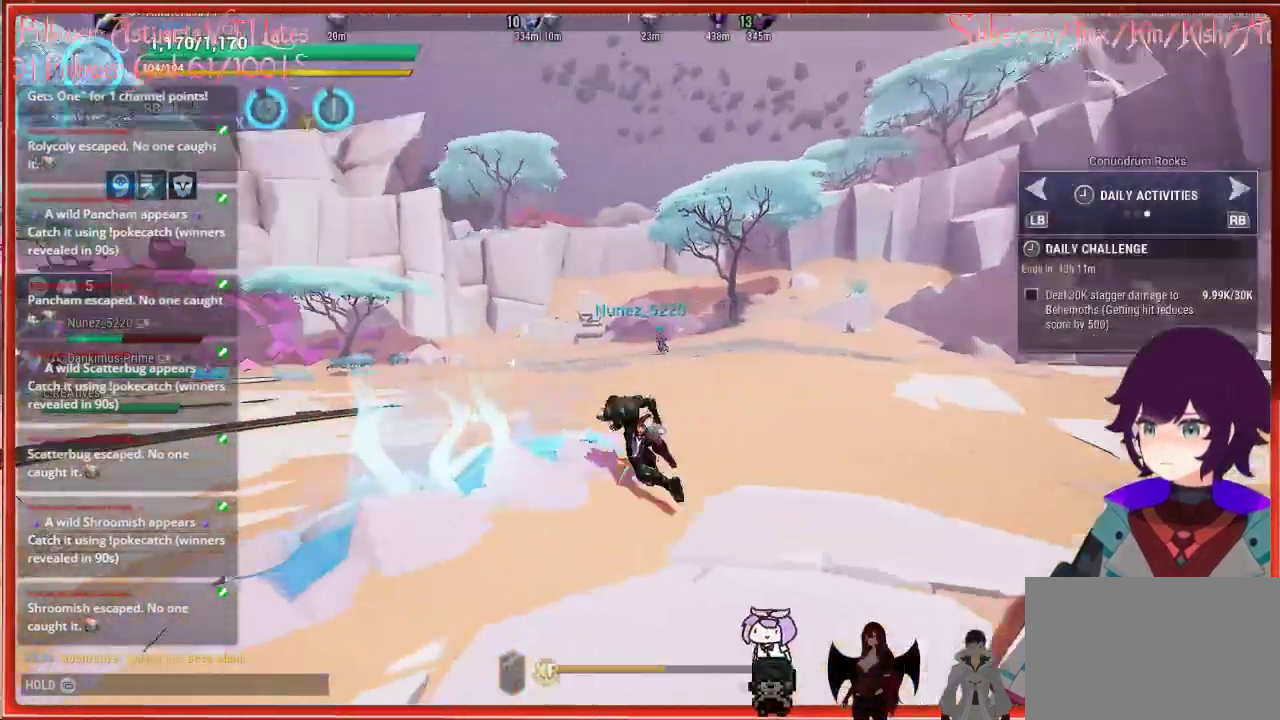
{"buttons": ["R2"], "left_stick": "up", "right_stick": "center", "events": [[183, "right_stick", "center"], [333, "left_stick", "up"]]}
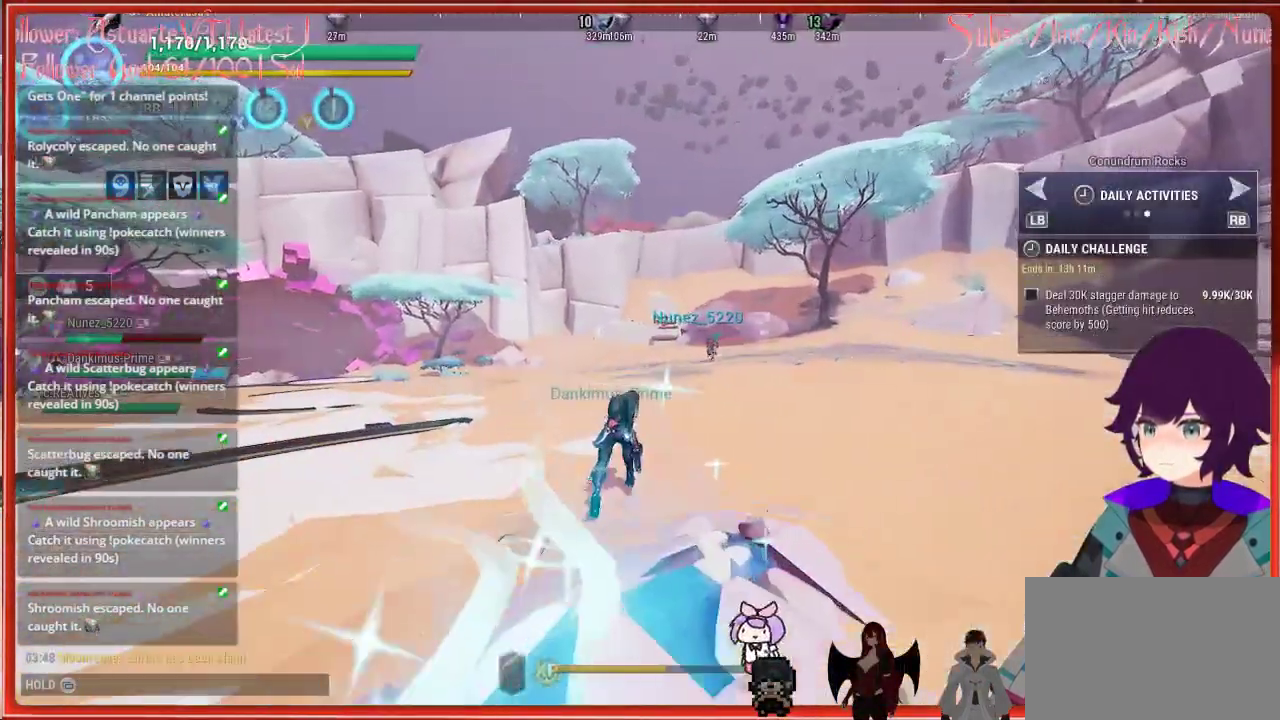
{"buttons": ["R2"], "left_stick": "up", "right_stick": "center", "events": []}
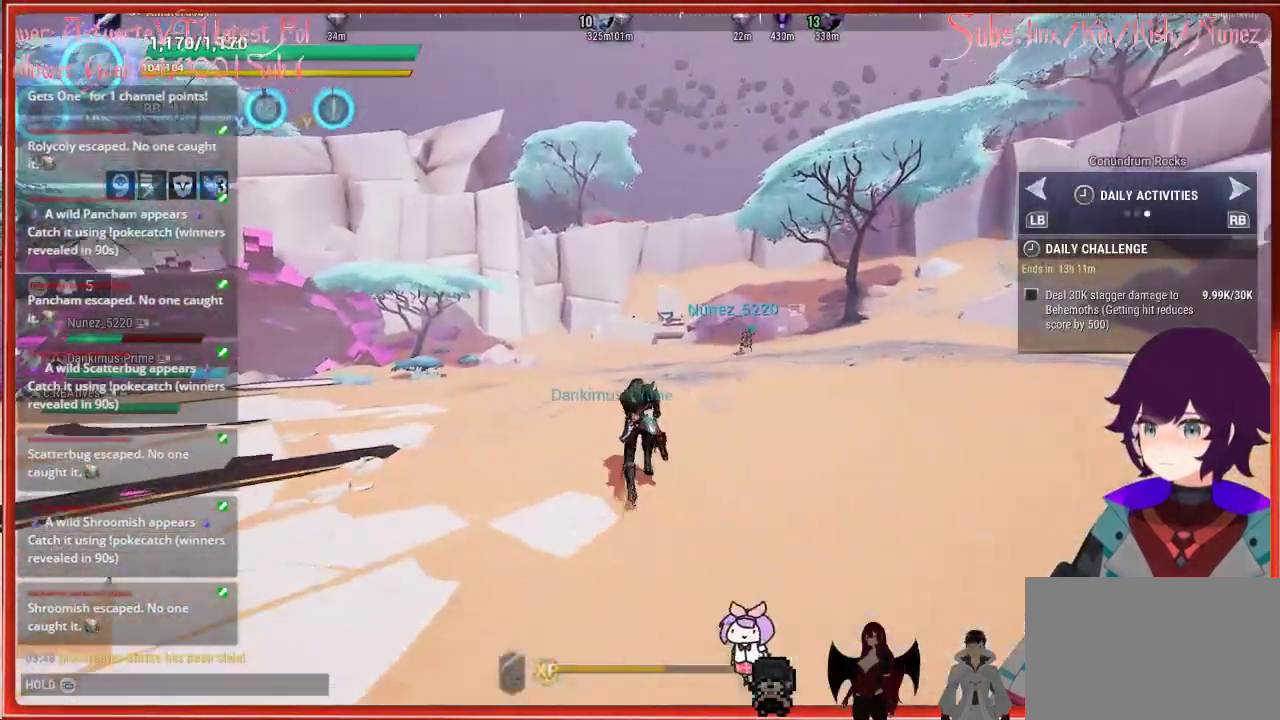
{"buttons": ["R2"], "left_stick": "up", "right_stick": "center", "events": []}
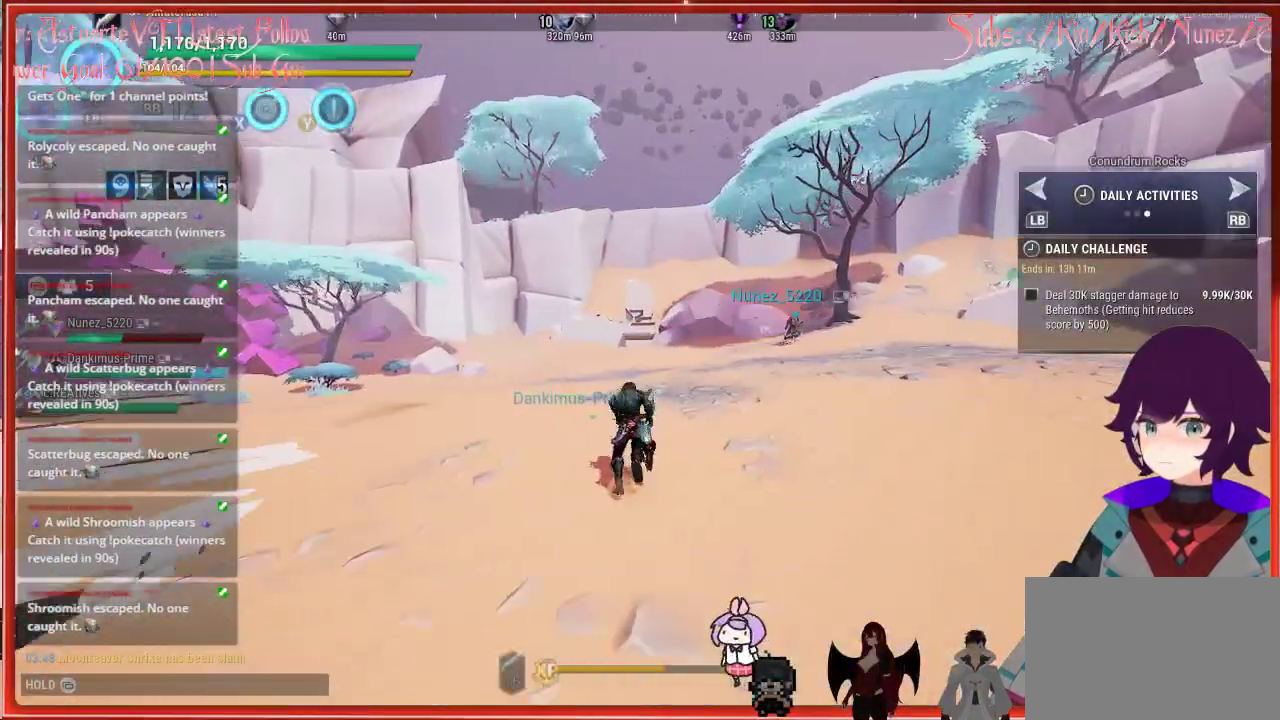
{"buttons": ["R2"], "left_stick": "up", "right_stick": "up-right", "events": [[267, "right_stick", "up-right"]]}
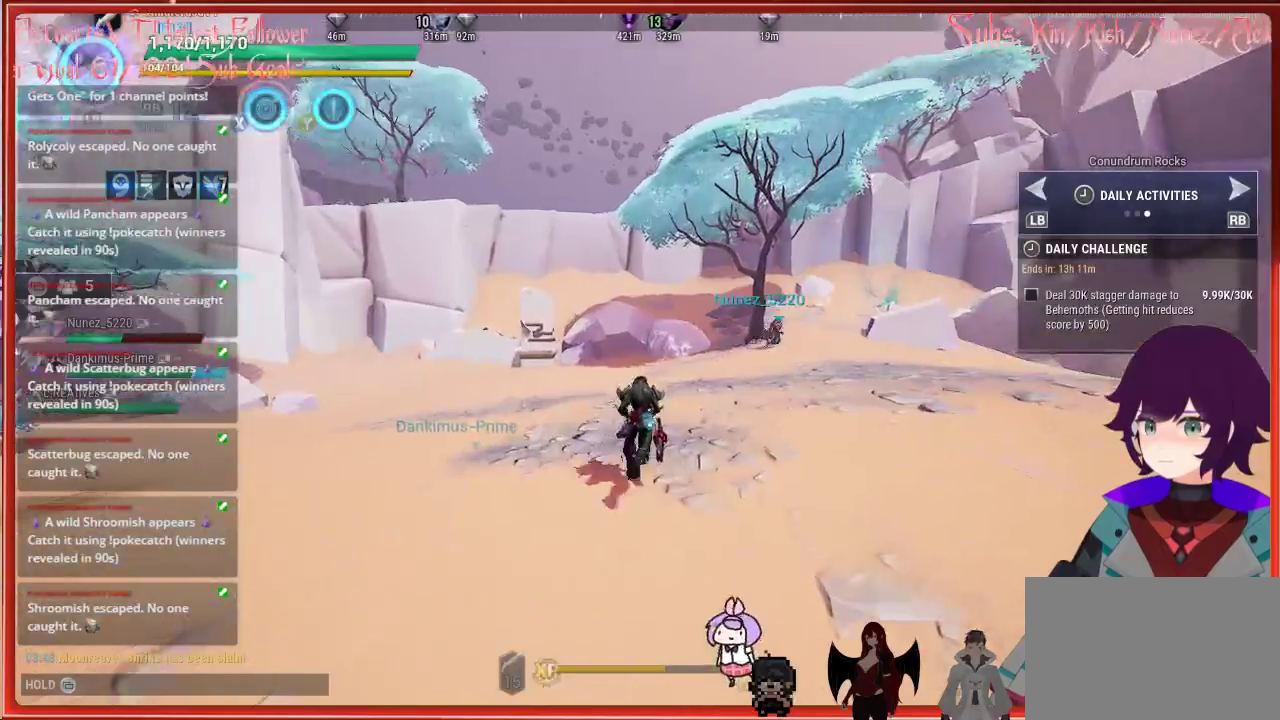
{"buttons": ["R2"], "left_stick": "up", "right_stick": "up-right", "events": []}
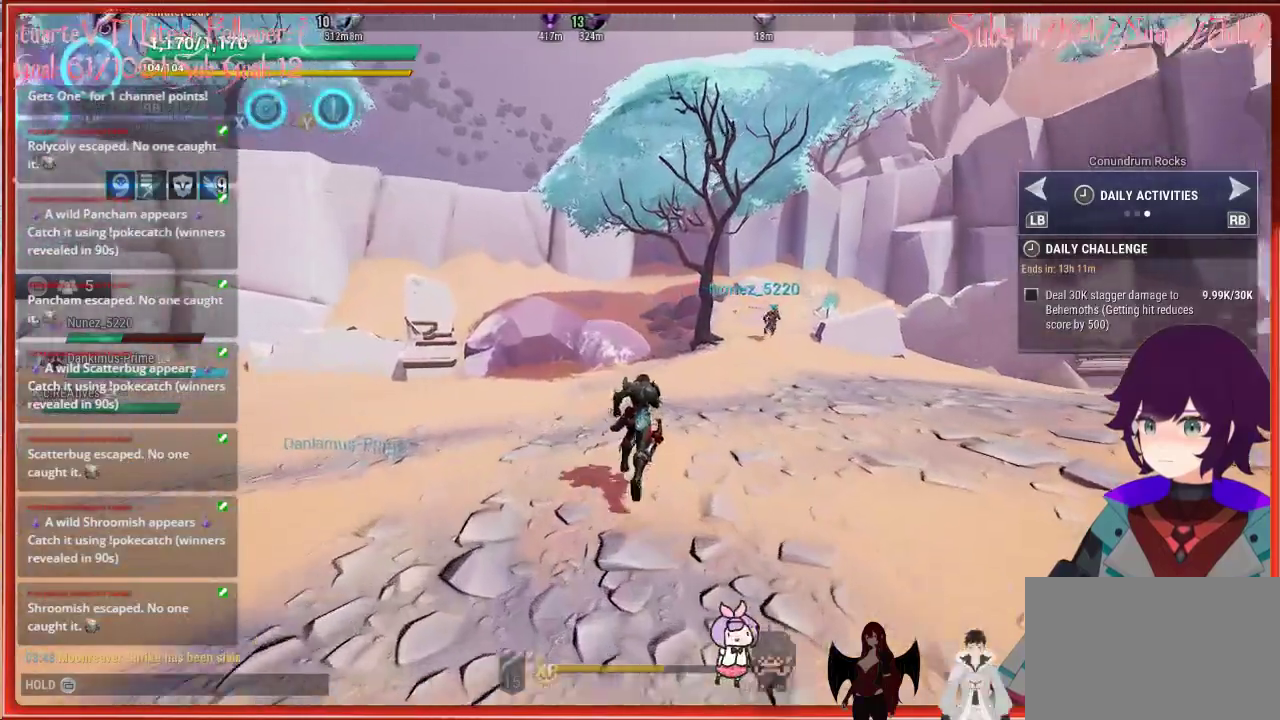
{"buttons": ["R2"], "left_stick": "up", "right_stick": "center", "events": [[417, "right_stick", "center"]]}
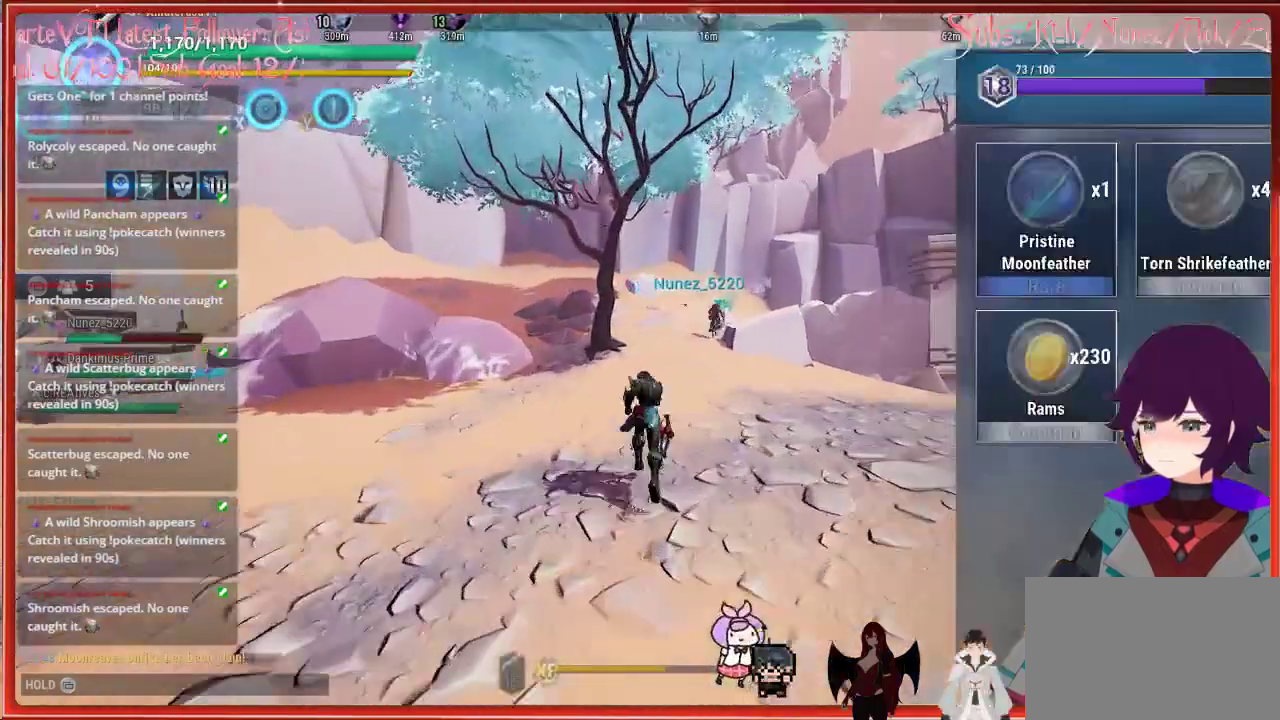
{"buttons": ["R2"], "left_stick": "up", "right_stick": "center", "events": []}
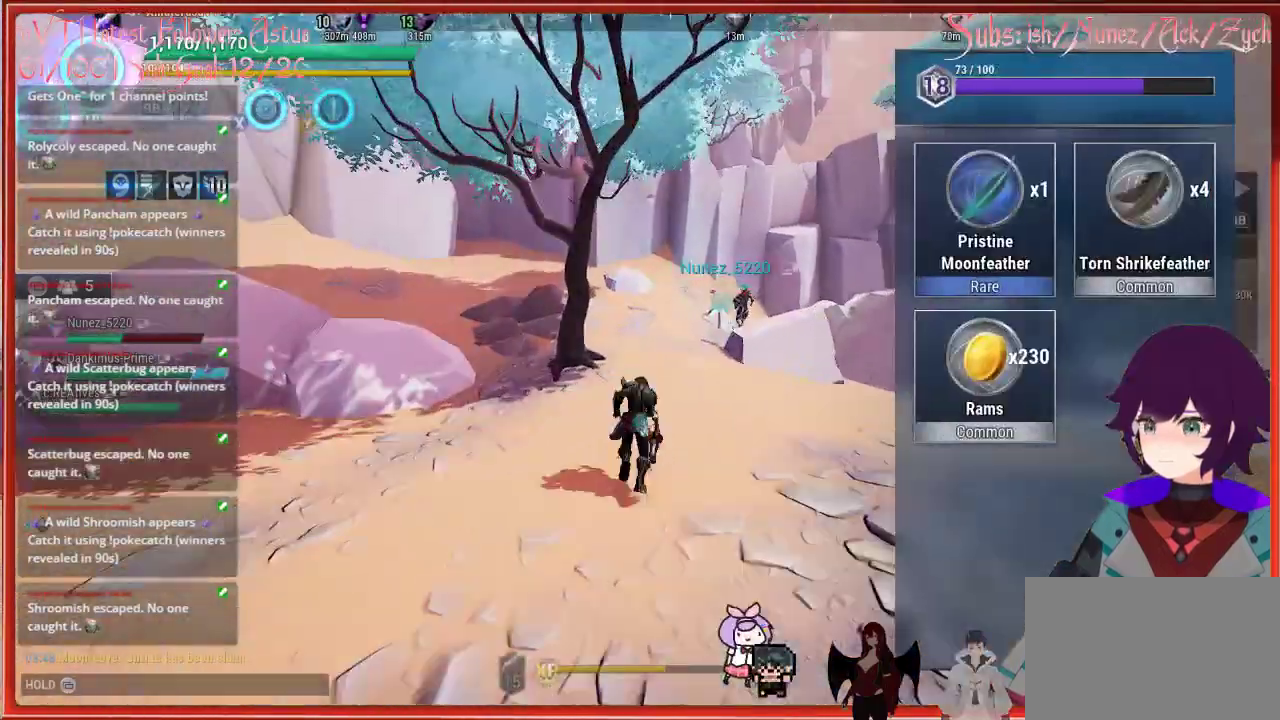
{"buttons": ["R2"], "left_stick": "up", "right_stick": "center", "events": []}
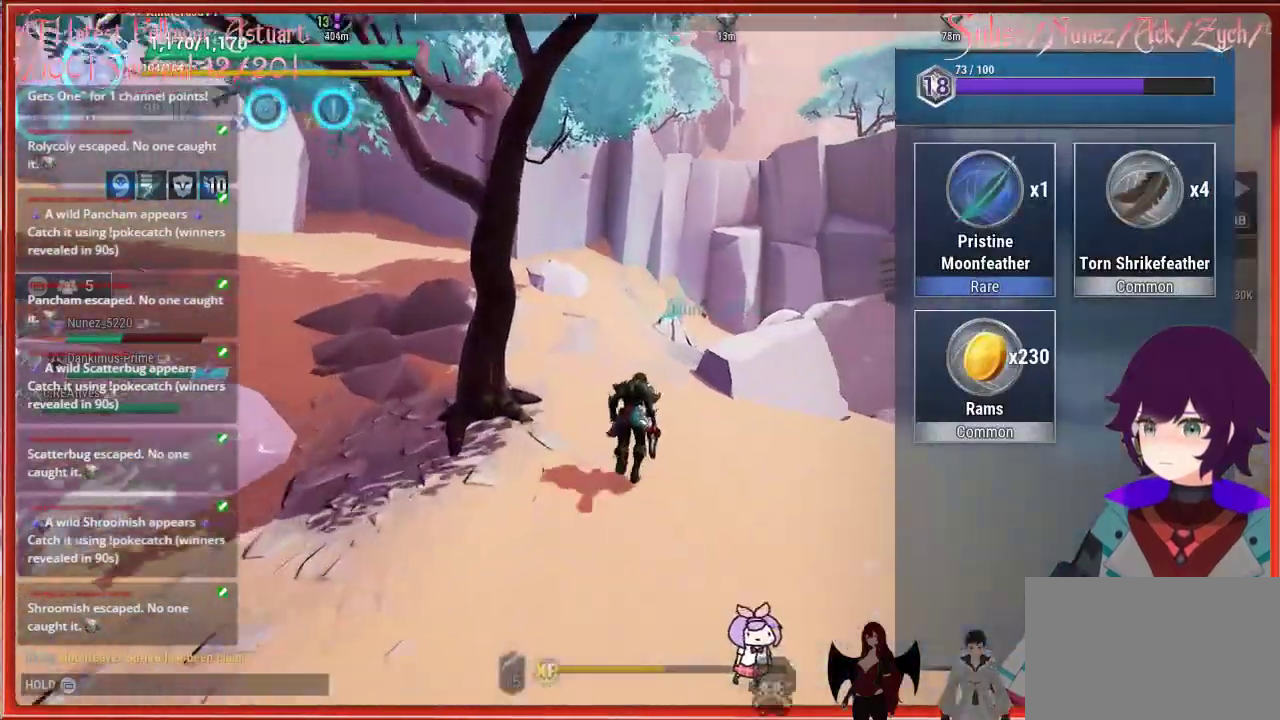
{"buttons": ["R2"], "left_stick": "up", "right_stick": "center", "events": []}